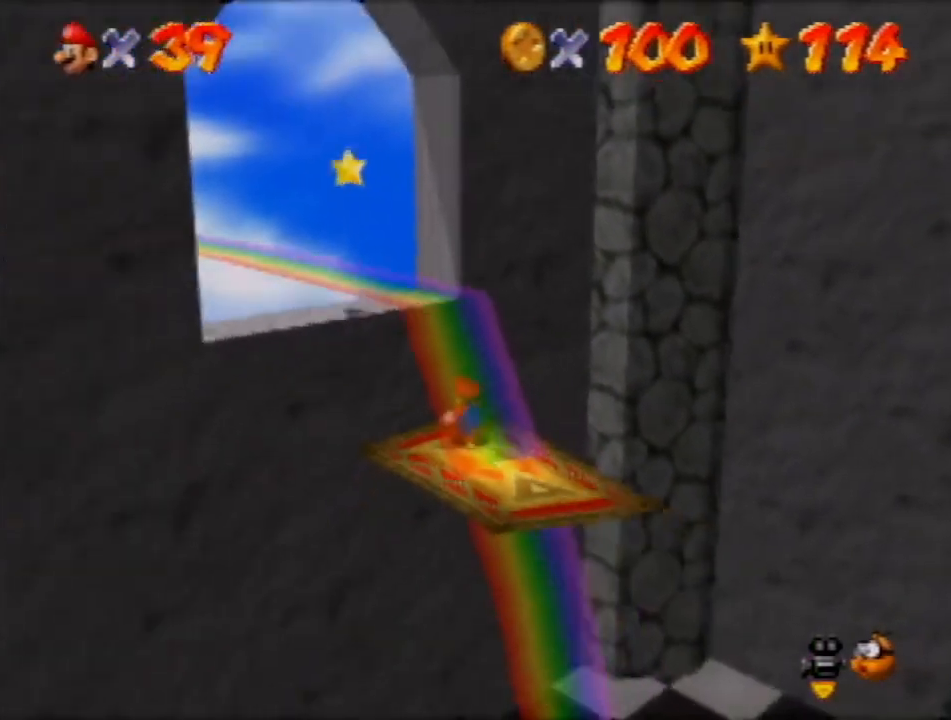
Gameplay with a controller (Nintendo layout); each line is a JSON object with the inputs held at the frame after it. "events" lists button and stick changes between this image and that frame as [ms after this image, input, new state], when the widget could be followed in between. Not read: L3 R3 Z.
{"buttons": [], "left_stick": "up-left", "events": []}
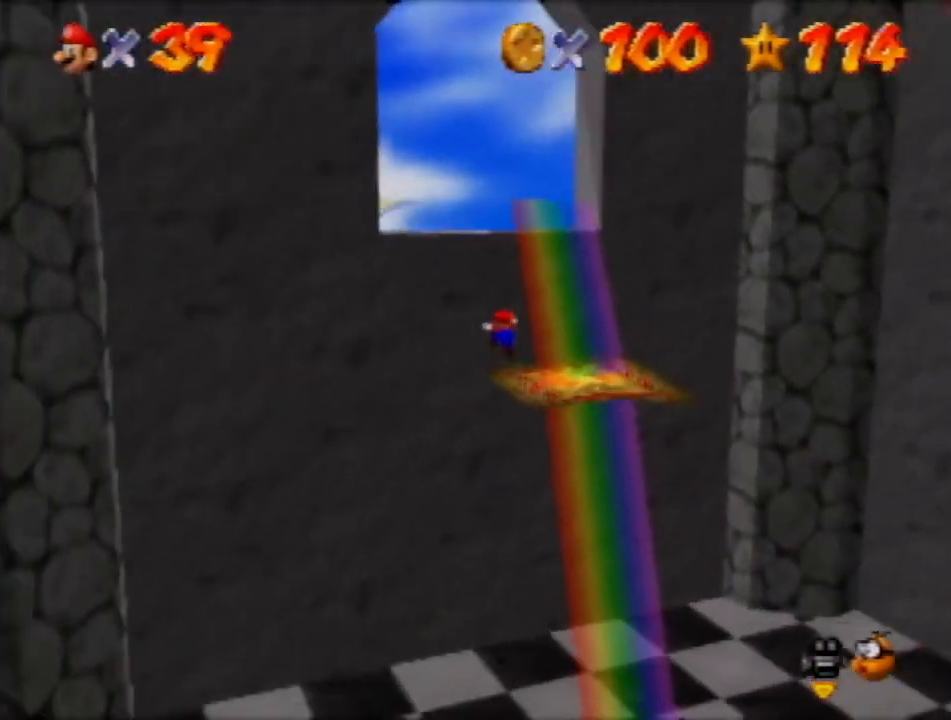
{"buttons": [], "left_stick": "center", "events": [[100, "A", "down"], [200, "left_stick", "center"], [300, "A", "up"]]}
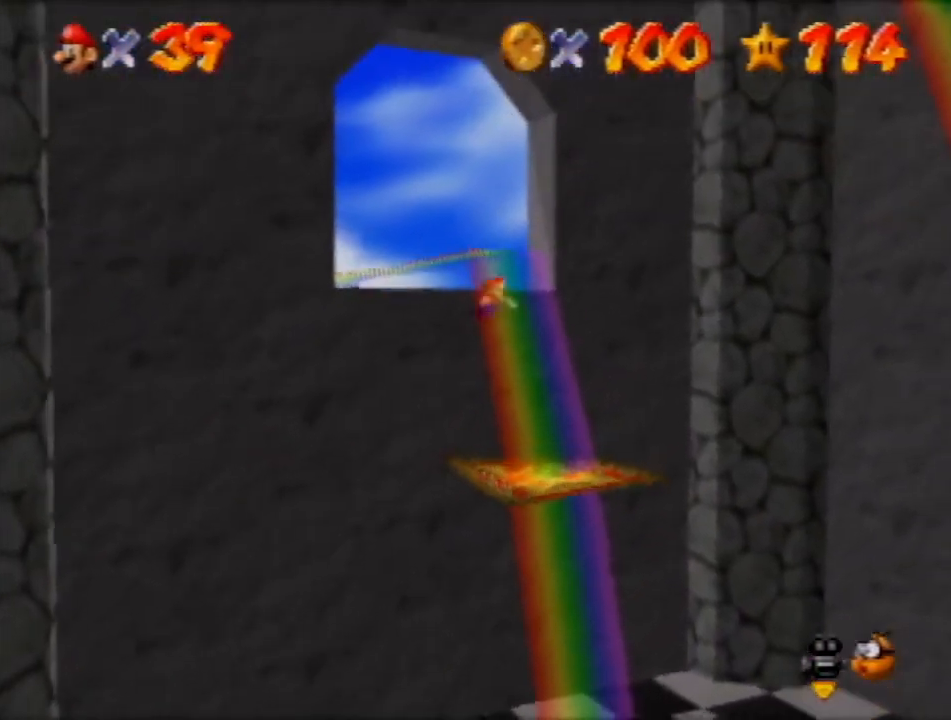
{"buttons": ["A"], "left_stick": "up-left", "events": [[34, "left_stick", "up-left"], [467, "A", "down"]]}
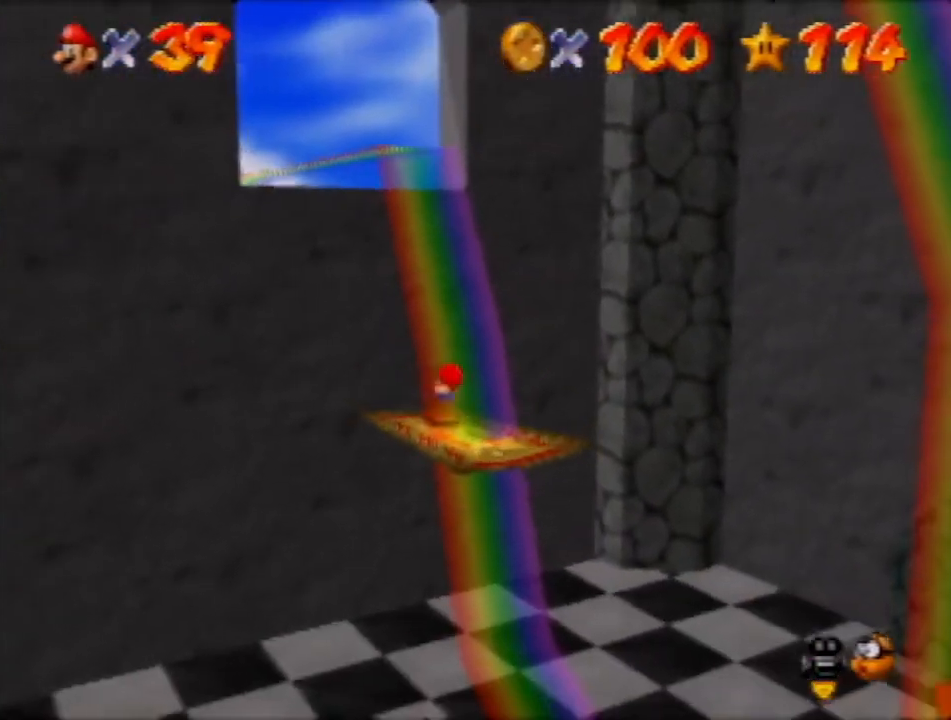
{"buttons": [], "left_stick": "center", "events": [[100, "A", "up"], [100, "left_stick", "center"]]}
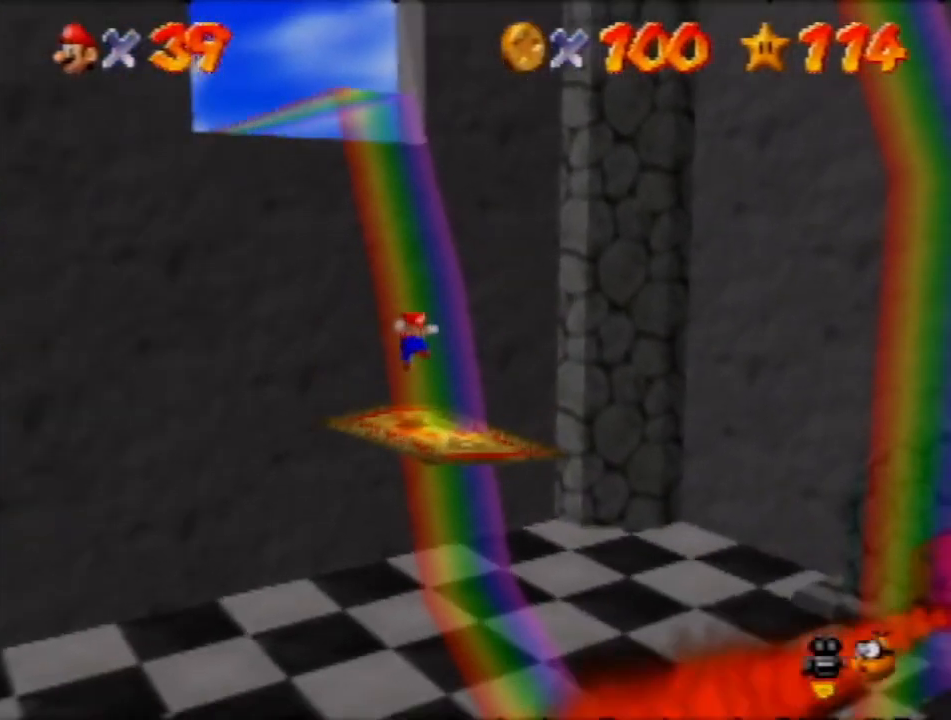
{"buttons": [], "left_stick": "center", "events": [[167, "A", "down"], [267, "A", "up"]]}
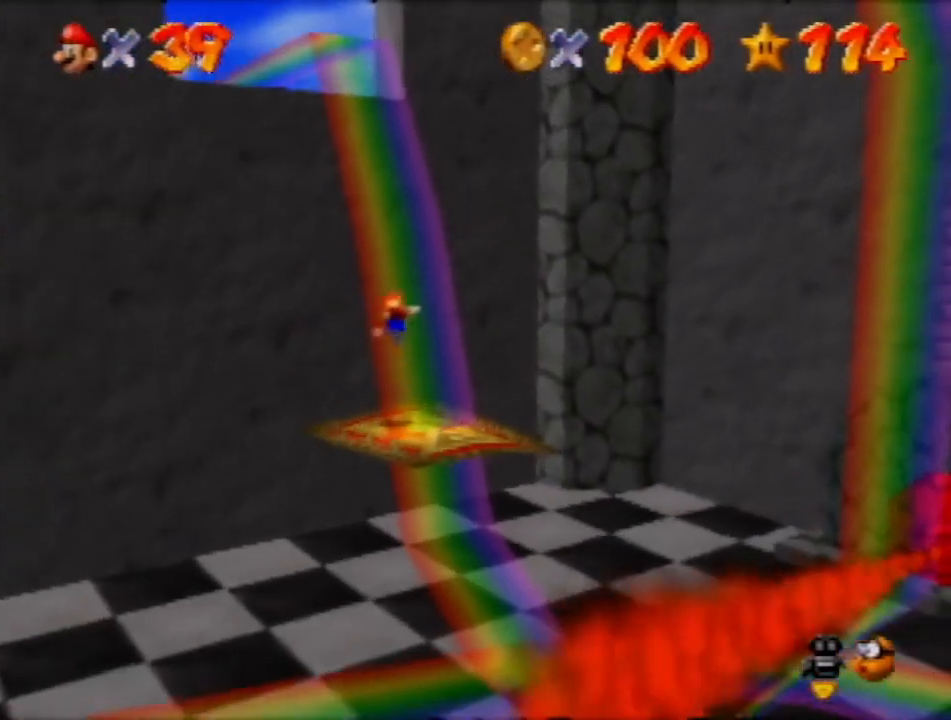
{"buttons": [], "left_stick": "down-right", "events": [[33, "left_stick", "down-right"], [233, "A", "down"], [367, "A", "up"]]}
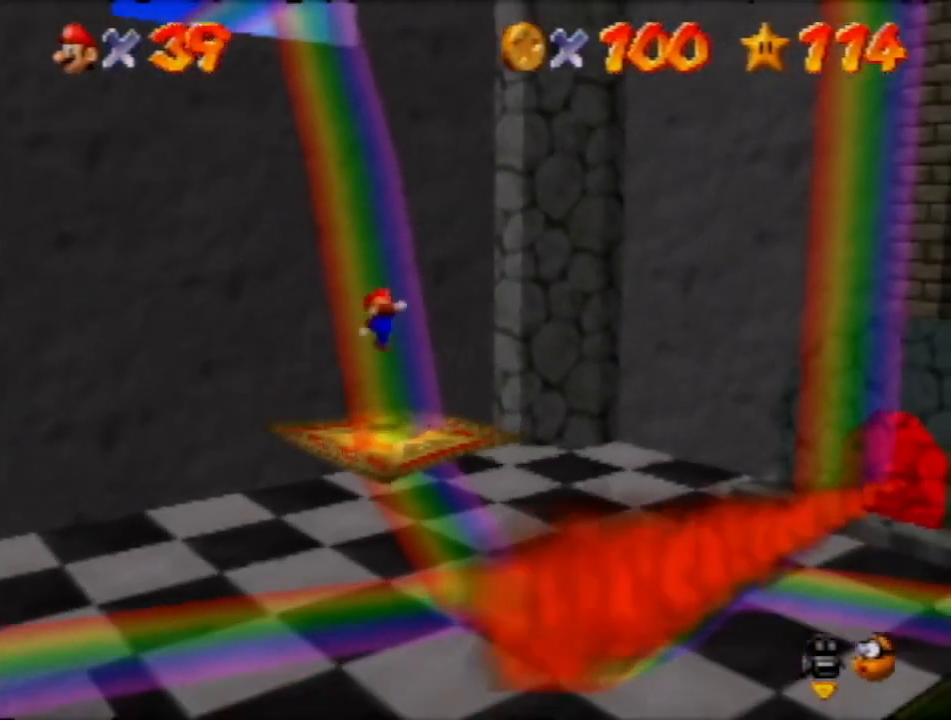
{"buttons": [], "left_stick": "center", "events": [[234, "A", "down"], [334, "A", "up"], [334, "left_stick", "down"], [501, "left_stick", "center"]]}
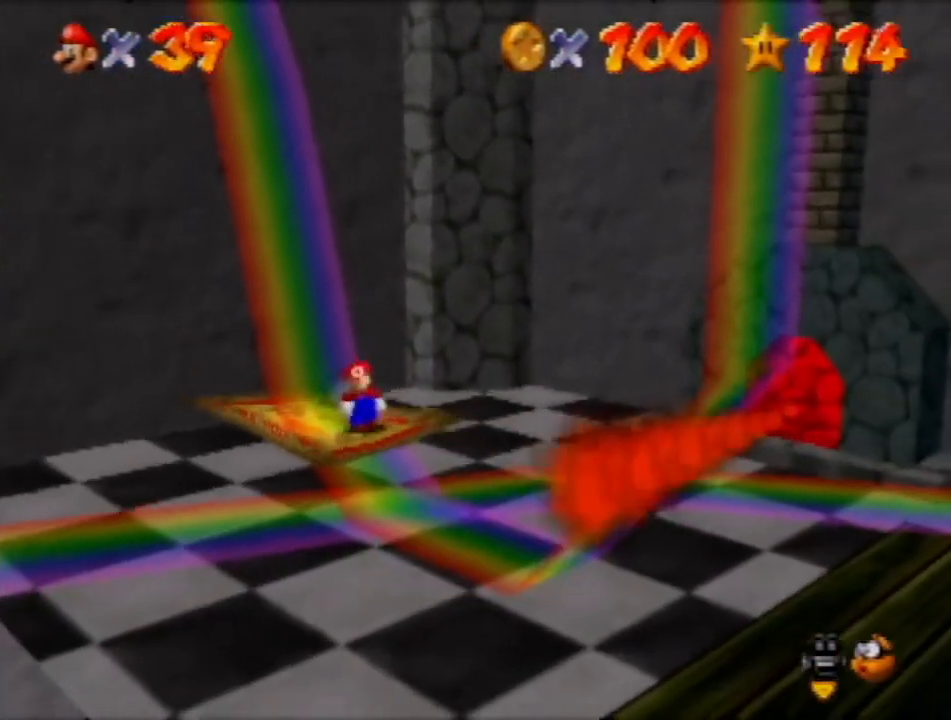
{"buttons": [], "left_stick": "center", "events": [[267, "left_stick", "down-right"], [500, "left_stick", "center"]]}
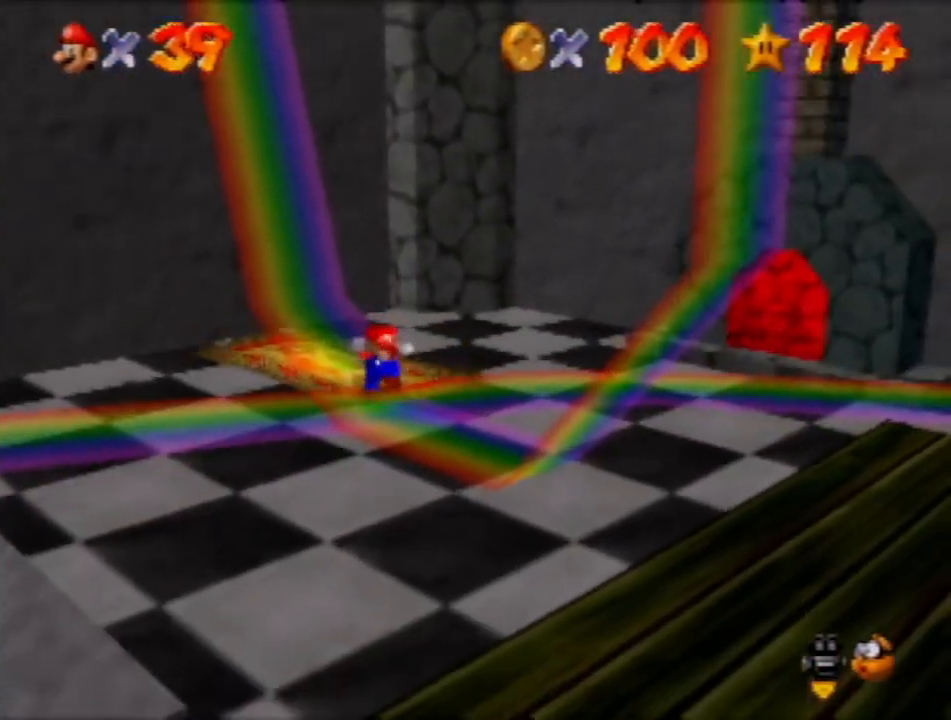
{"buttons": [], "left_stick": "up-right", "events": [[401, "A", "down"], [501, "A", "up"], [501, "left_stick", "up-right"]]}
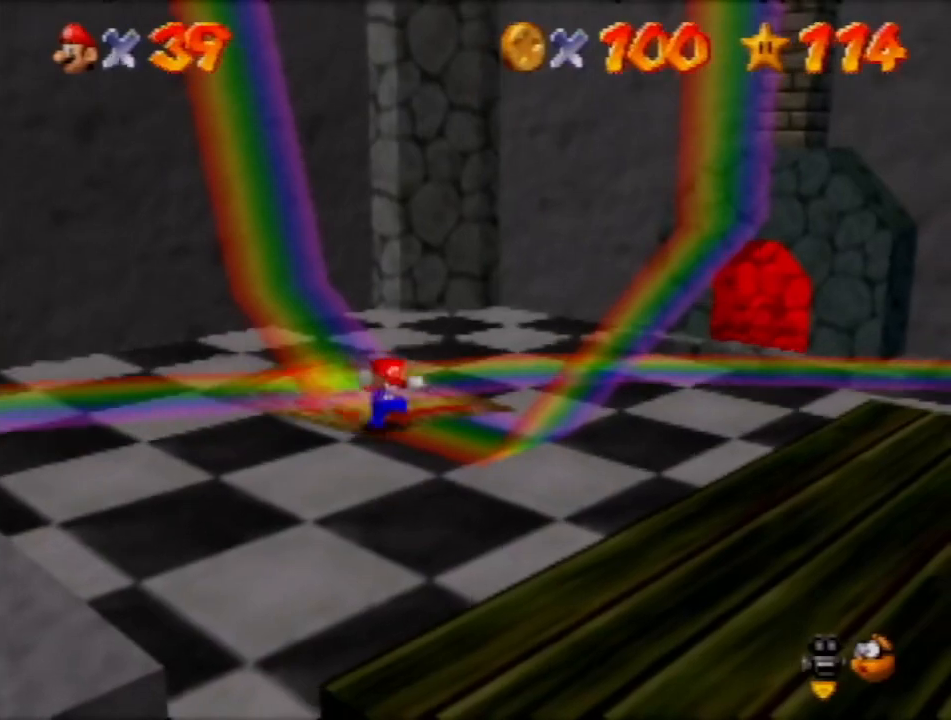
{"buttons": [], "left_stick": "up-right", "events": [[200, "A", "down"], [267, "A", "up"], [267, "left_stick", "center"], [500, "left_stick", "up-right"]]}
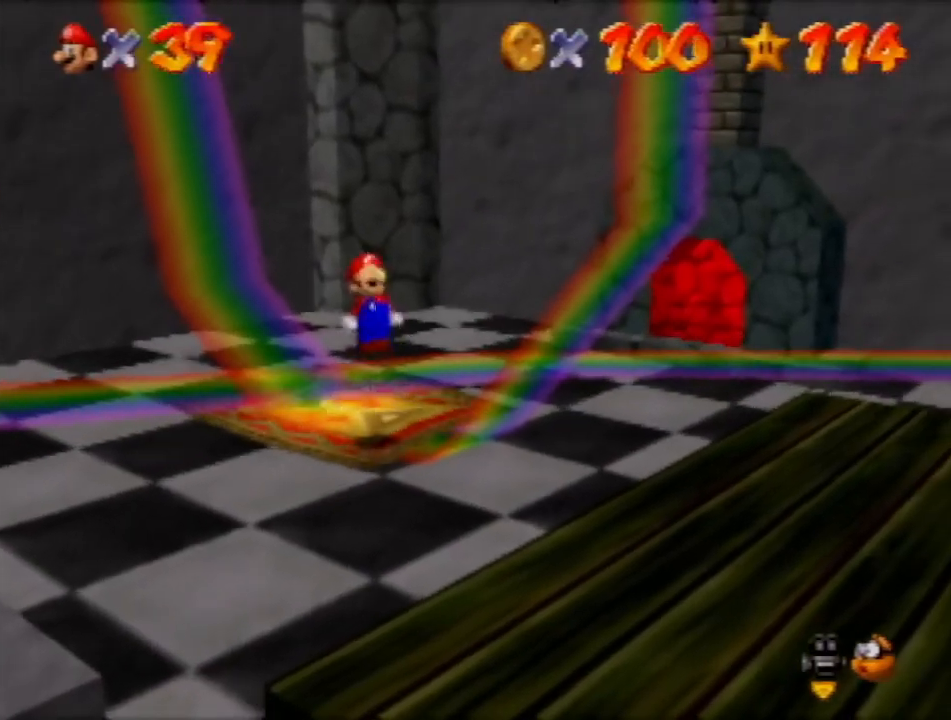
{"buttons": [], "left_stick": "down-right", "events": [[201, "left_stick", "center"], [467, "left_stick", "down-right"]]}
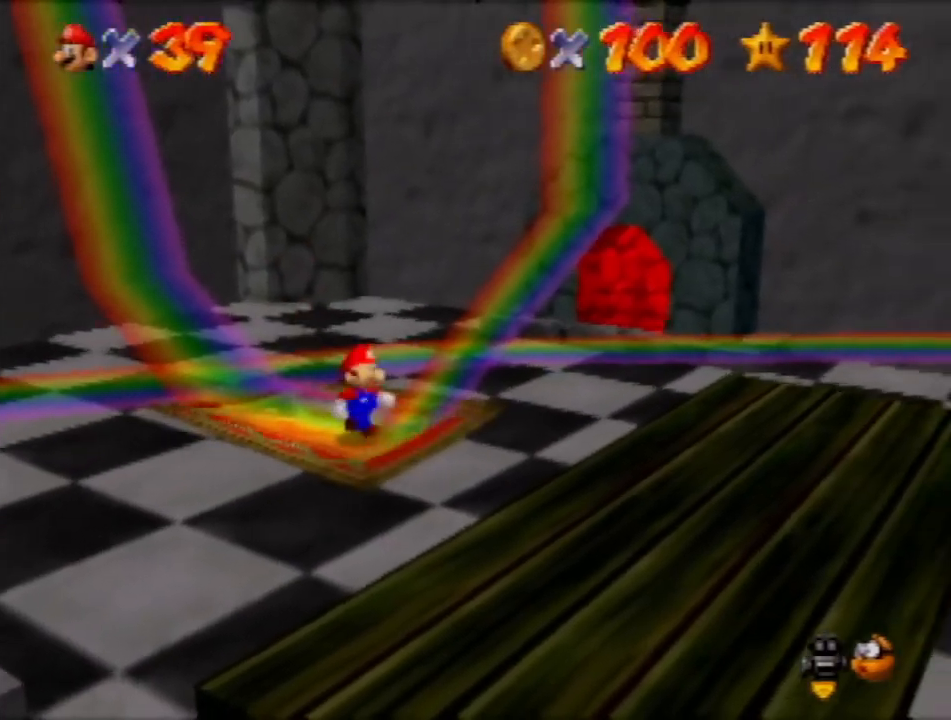
{"buttons": [], "left_stick": "center", "events": [[100, "left_stick", "center"]]}
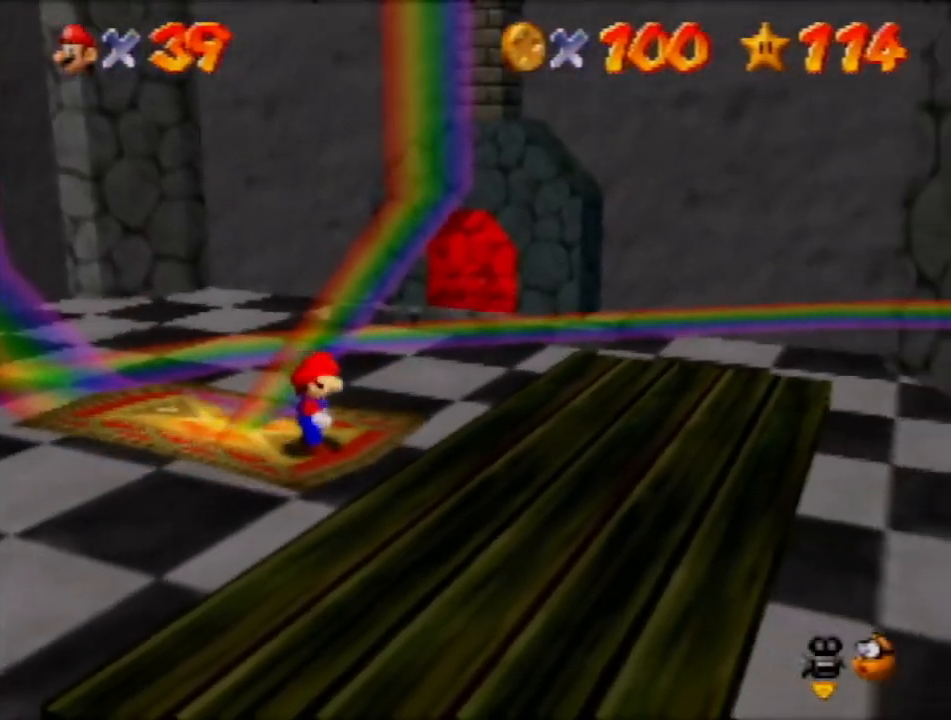
{"buttons": [], "left_stick": "center", "events": []}
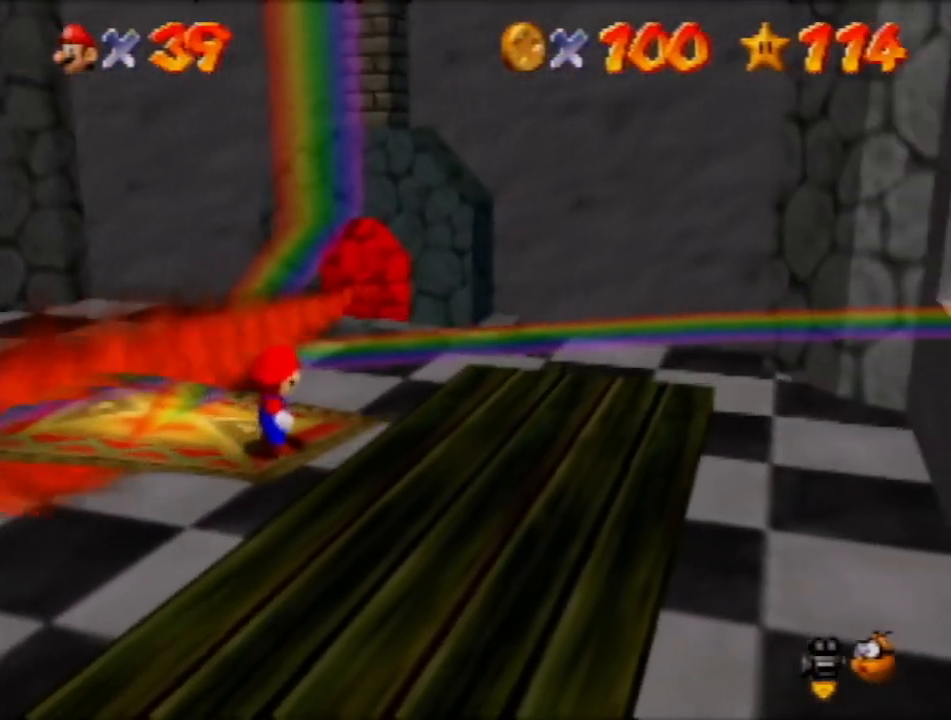
{"buttons": [], "left_stick": "center", "events": [[100, "left_stick", "up-left"], [500, "left_stick", "center"]]}
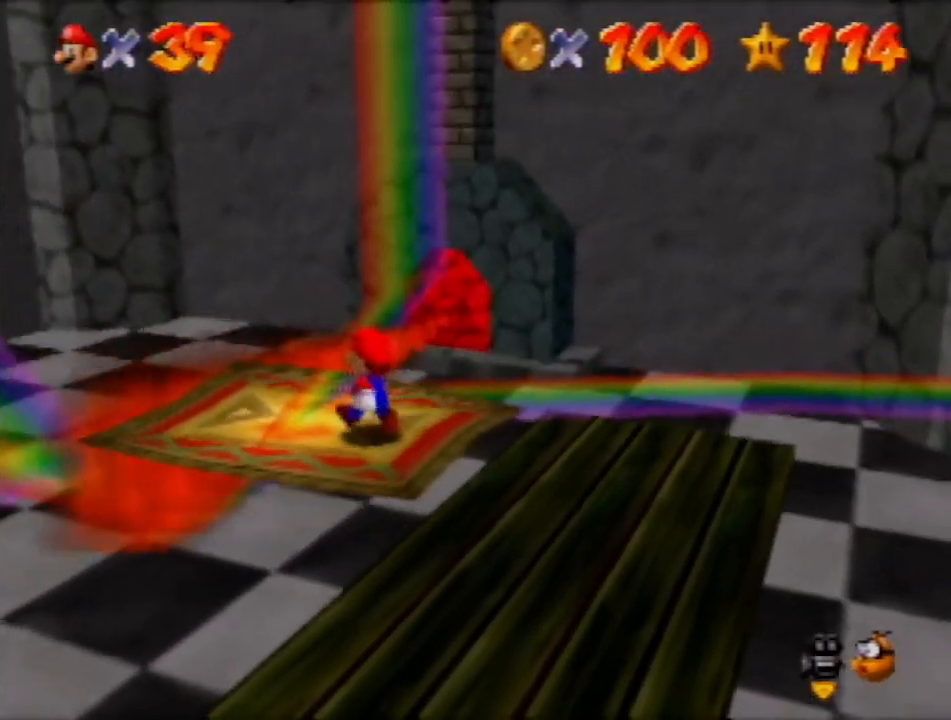
{"buttons": [], "left_stick": "center", "events": []}
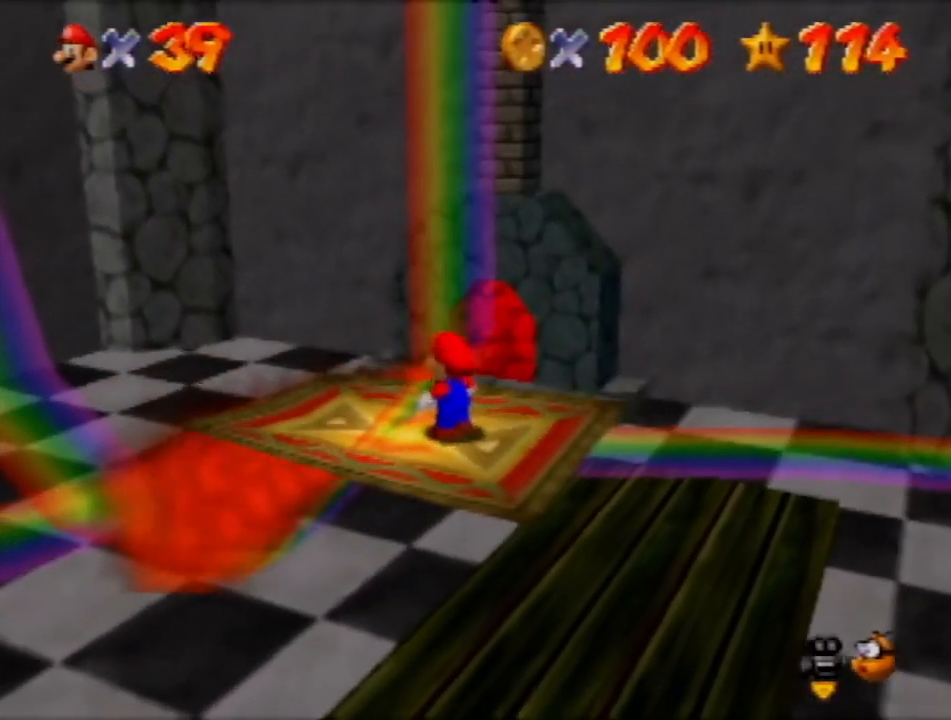
{"buttons": [], "left_stick": "center", "events": []}
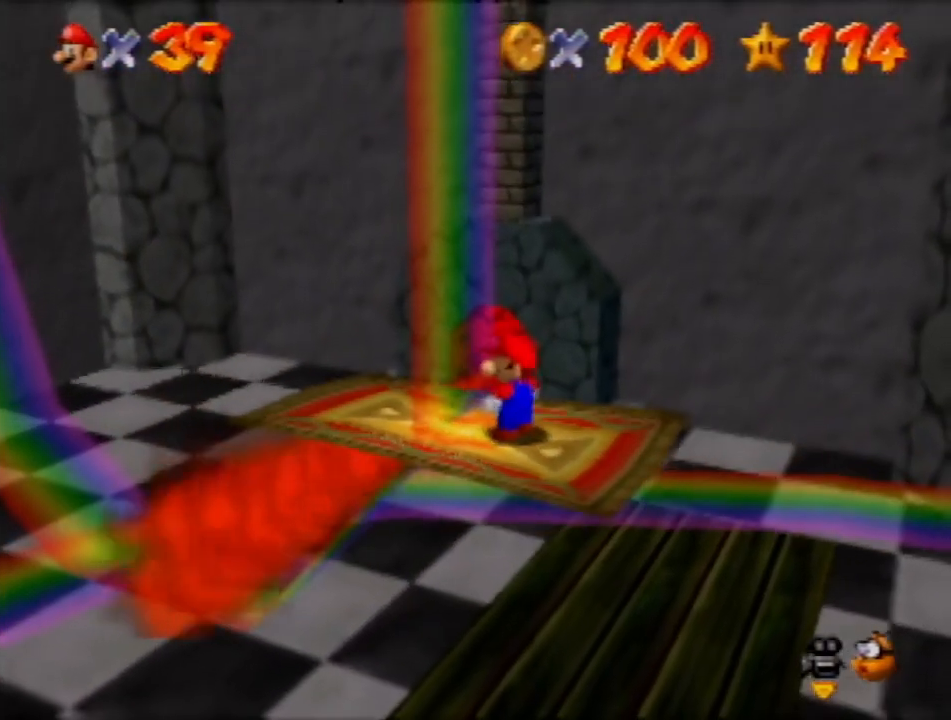
{"buttons": [], "left_stick": "center", "events": []}
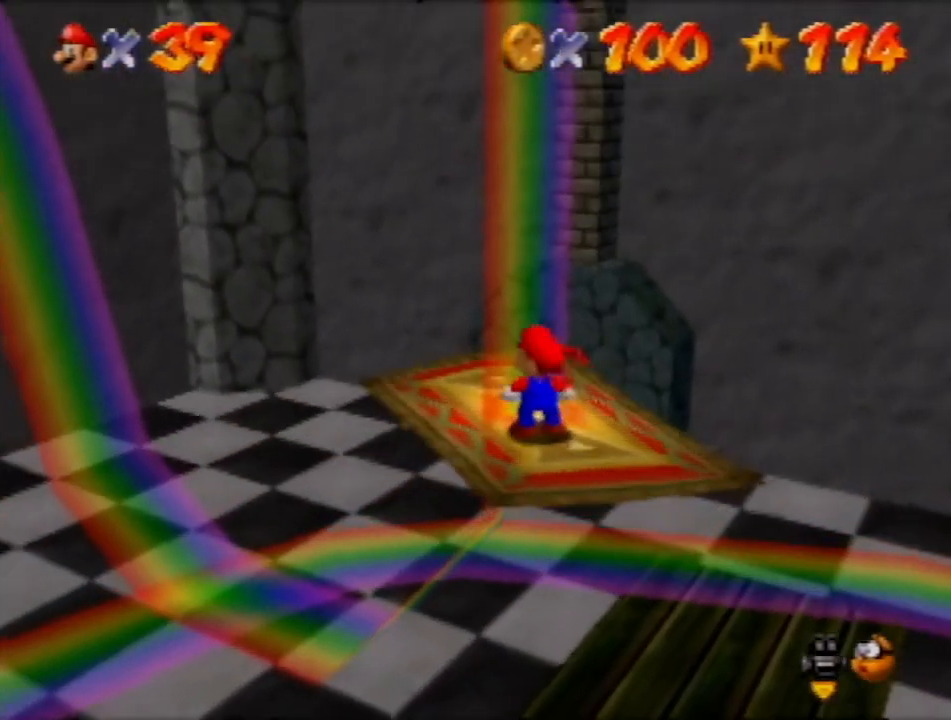
{"buttons": [], "left_stick": "up-right", "events": [[67, "left_stick", "up-right"]]}
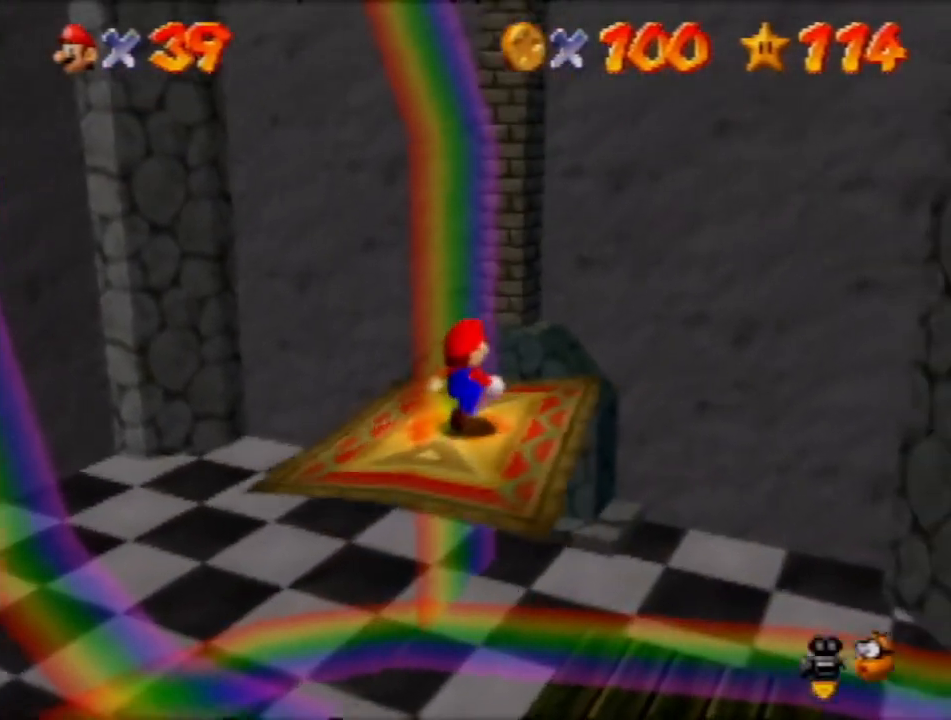
{"buttons": [], "left_stick": "center", "events": [[67, "left_stick", "center"]]}